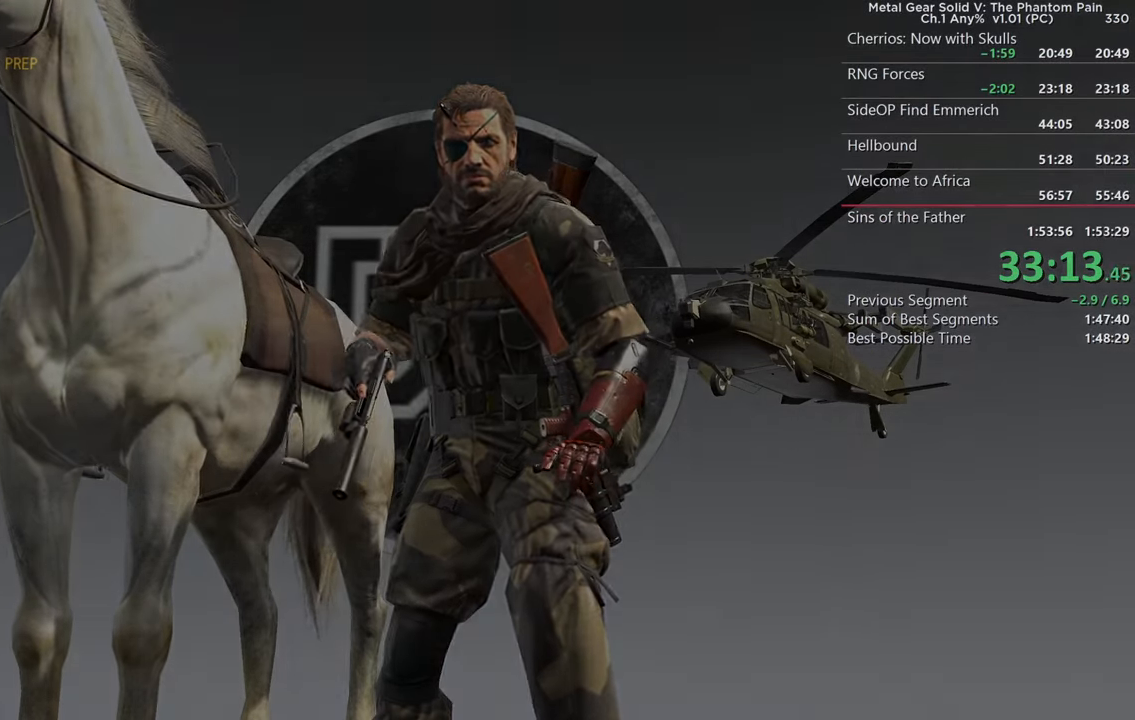
Gameplay with a controller (PlayStation layout); each line is a JSON object with the inputs held at the frame after it. "events" lists button and stick changes between this image and that frame as [ms after this image, input, new state], when the widget could be followed in between.
{"buttons": ["CROSS"], "left_stick": "center", "right_stick": "center", "events": []}
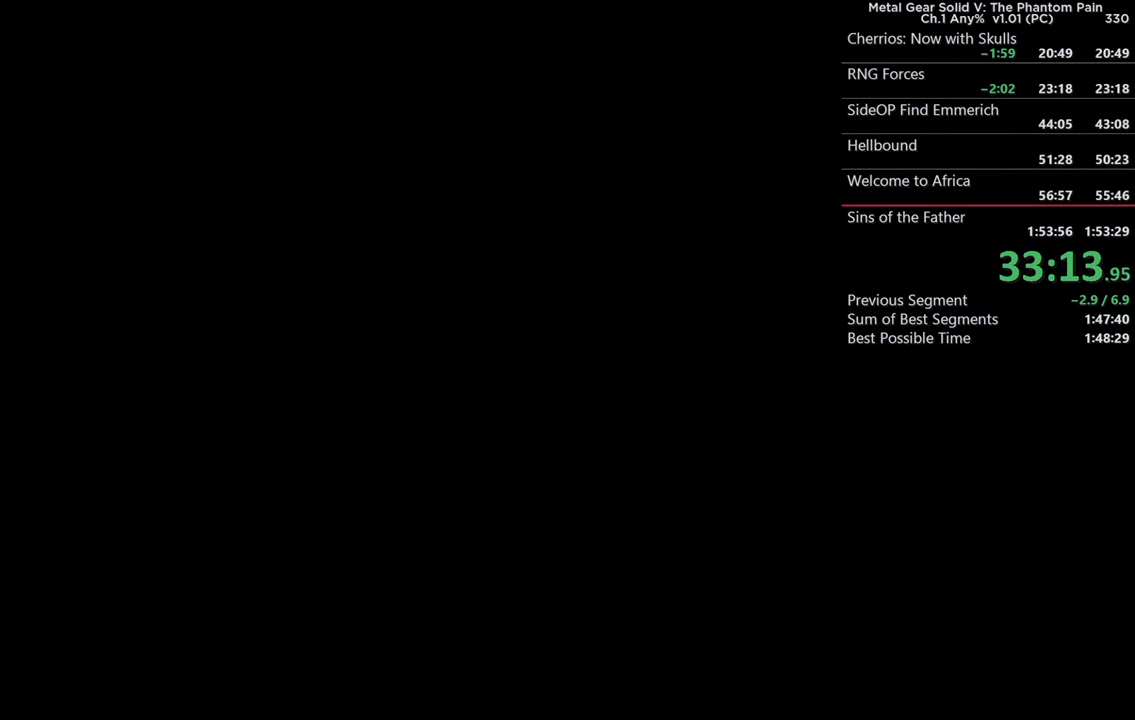
{"buttons": ["CROSS"], "left_stick": "center", "right_stick": "center", "events": []}
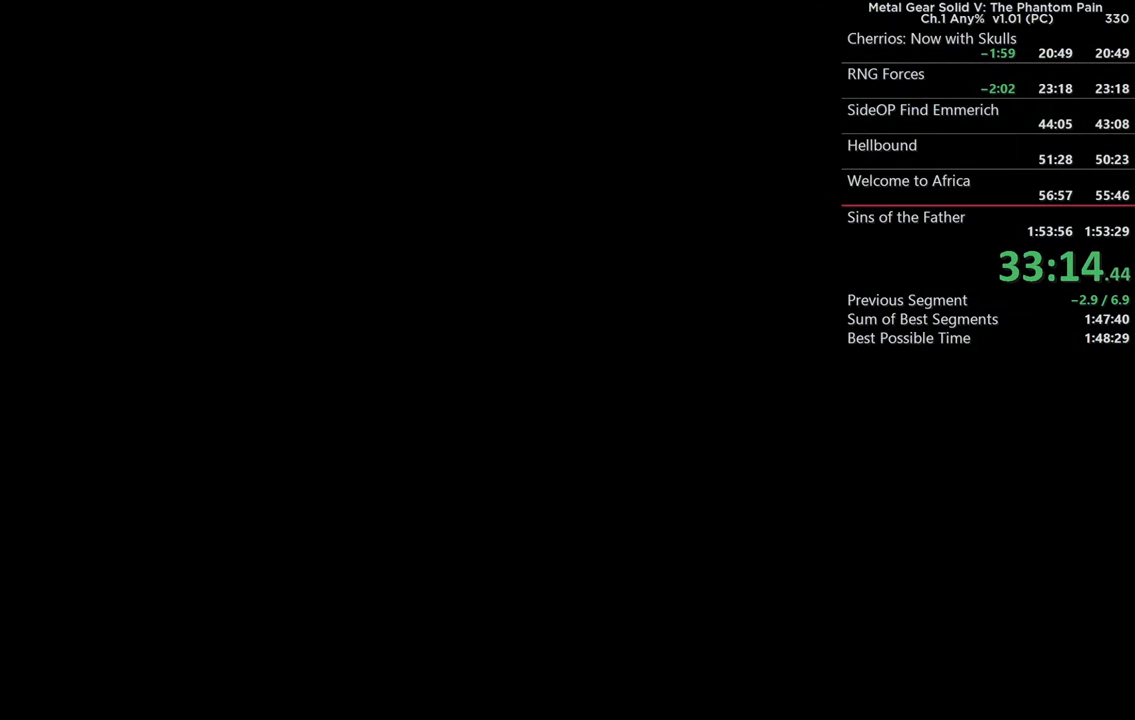
{"buttons": ["CROSS"], "left_stick": "center", "right_stick": "center", "events": []}
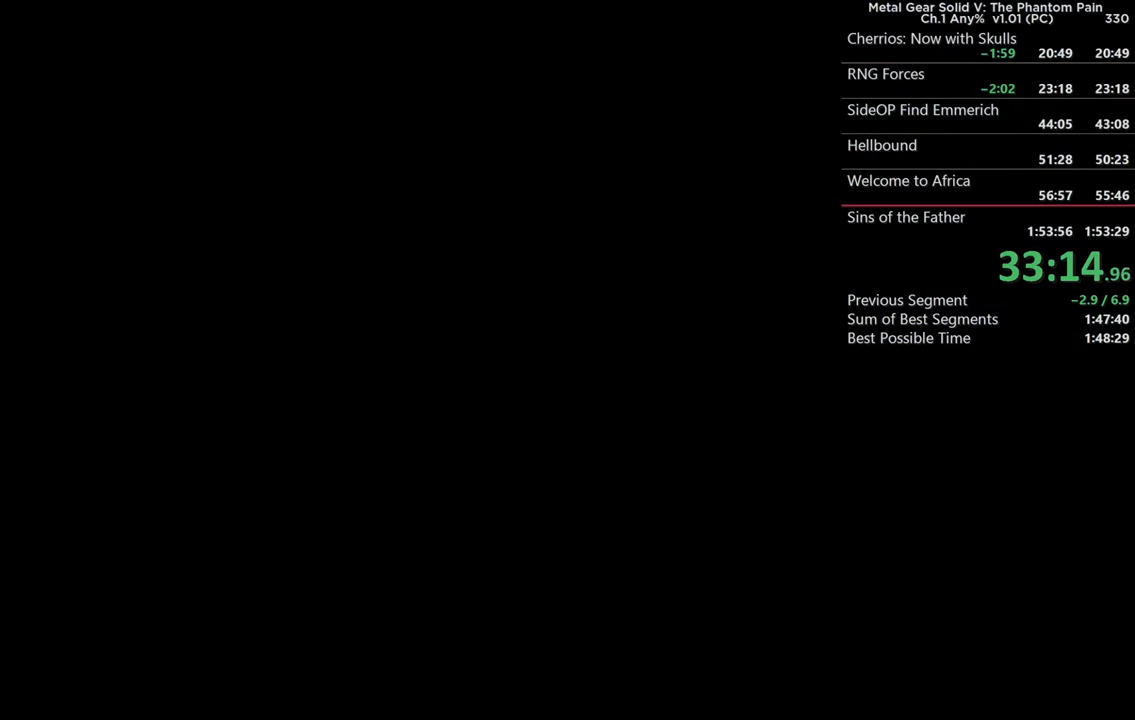
{"buttons": [], "left_stick": "center", "right_stick": "center", "events": [[433, "CROSS", "up"]]}
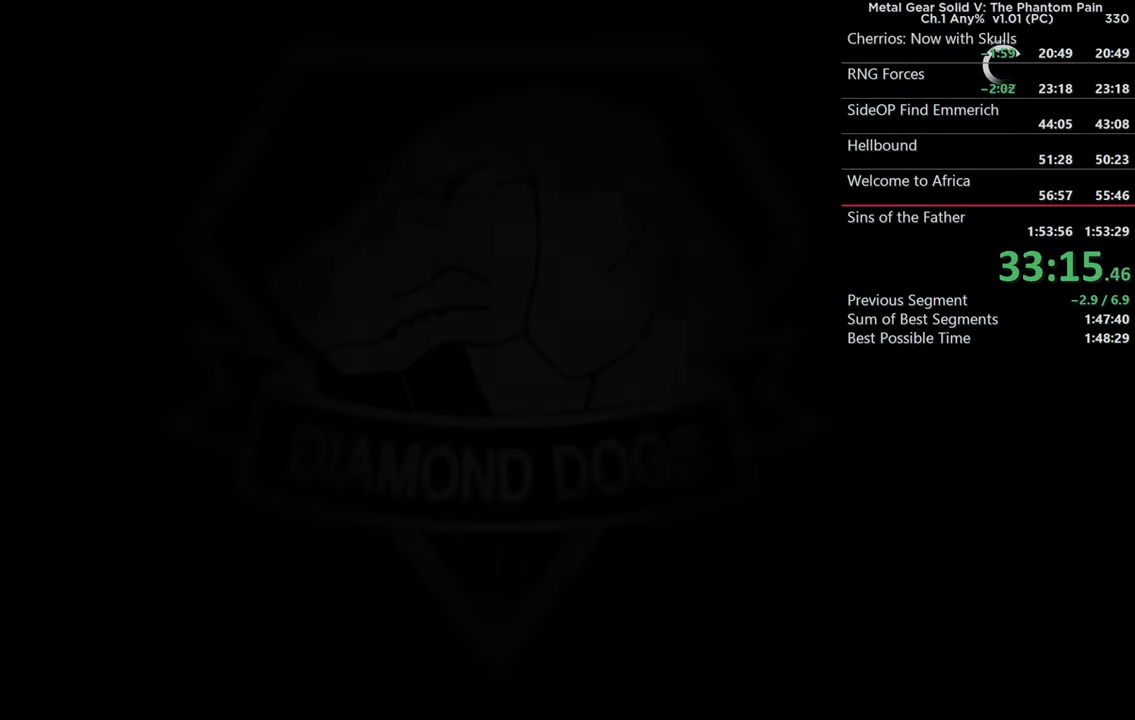
{"buttons": ["CROSS"], "left_stick": "center", "right_stick": "center", "events": [[384, "CROSS", "down"]]}
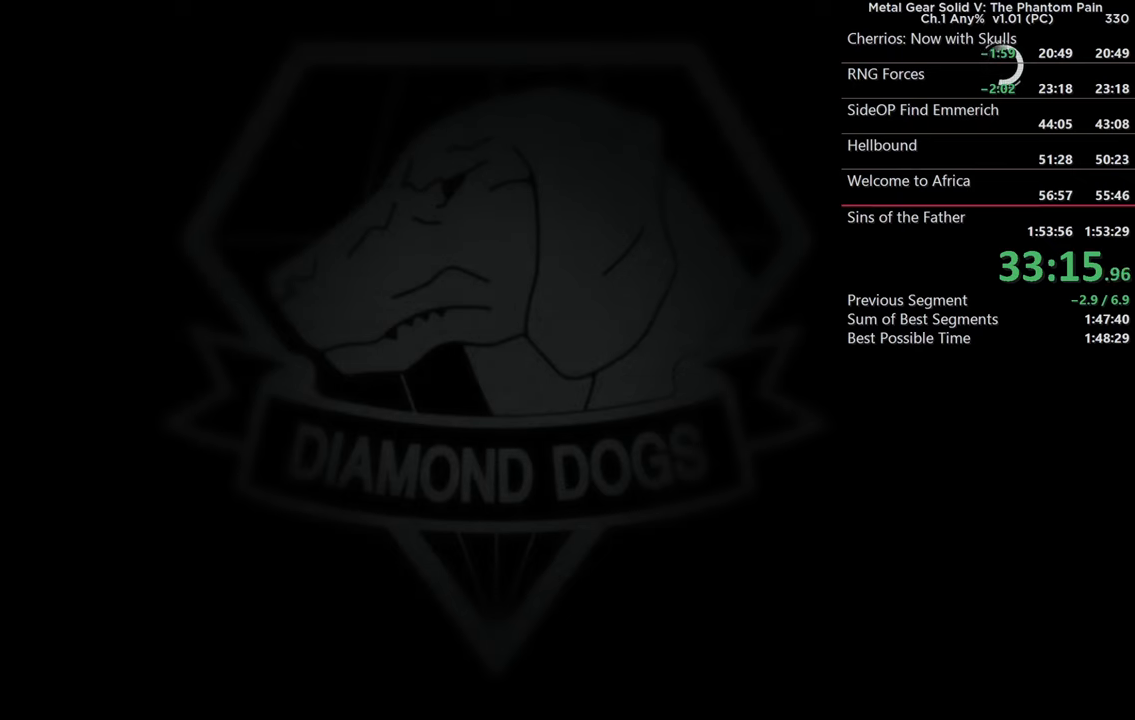
{"buttons": [], "left_stick": "center", "right_stick": "center", "events": [[67, "CROSS", "up"], [217, "CROSS", "down"], [384, "CROSS", "up"]]}
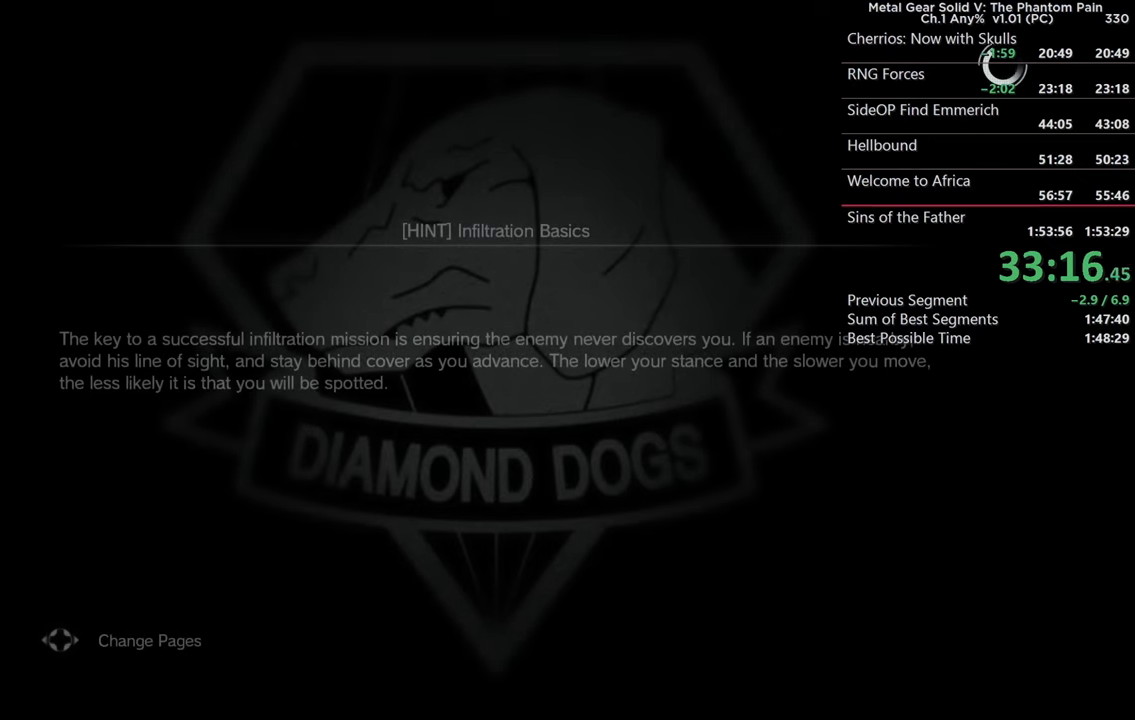
{"buttons": [], "left_stick": "center", "right_stick": "center", "events": [[50, "CROSS", "down"], [200, "CROSS", "up"], [384, "CROSS", "down"], [467, "CROSS", "up"]]}
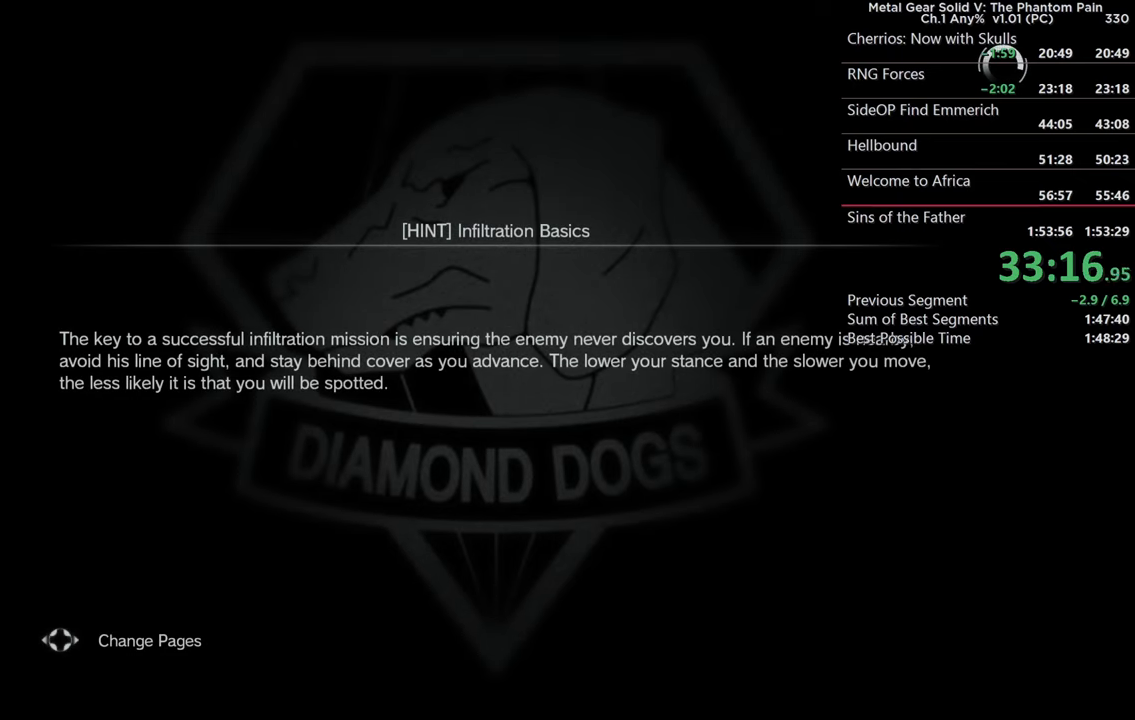
{"buttons": [], "left_stick": "center", "right_stick": "center", "events": [[167, "CROSS", "down"], [267, "CROSS", "up"]]}
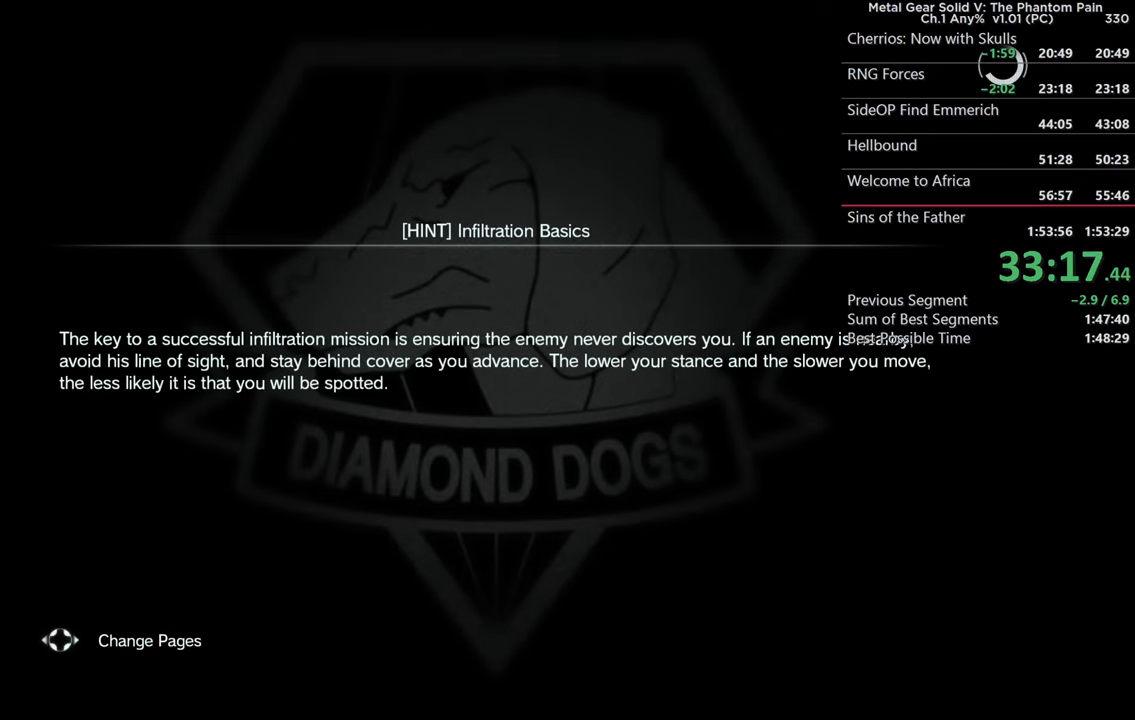
{"buttons": [], "left_stick": "center", "right_stick": "center", "events": []}
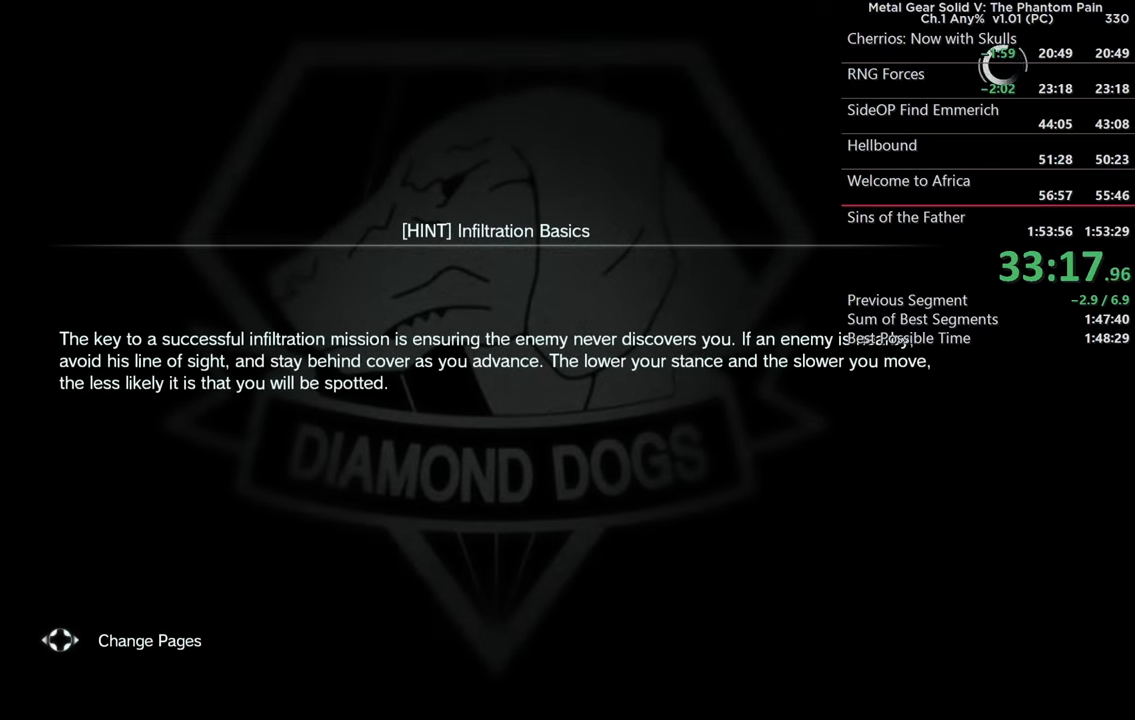
{"buttons": [], "left_stick": "center", "right_stick": "center", "events": []}
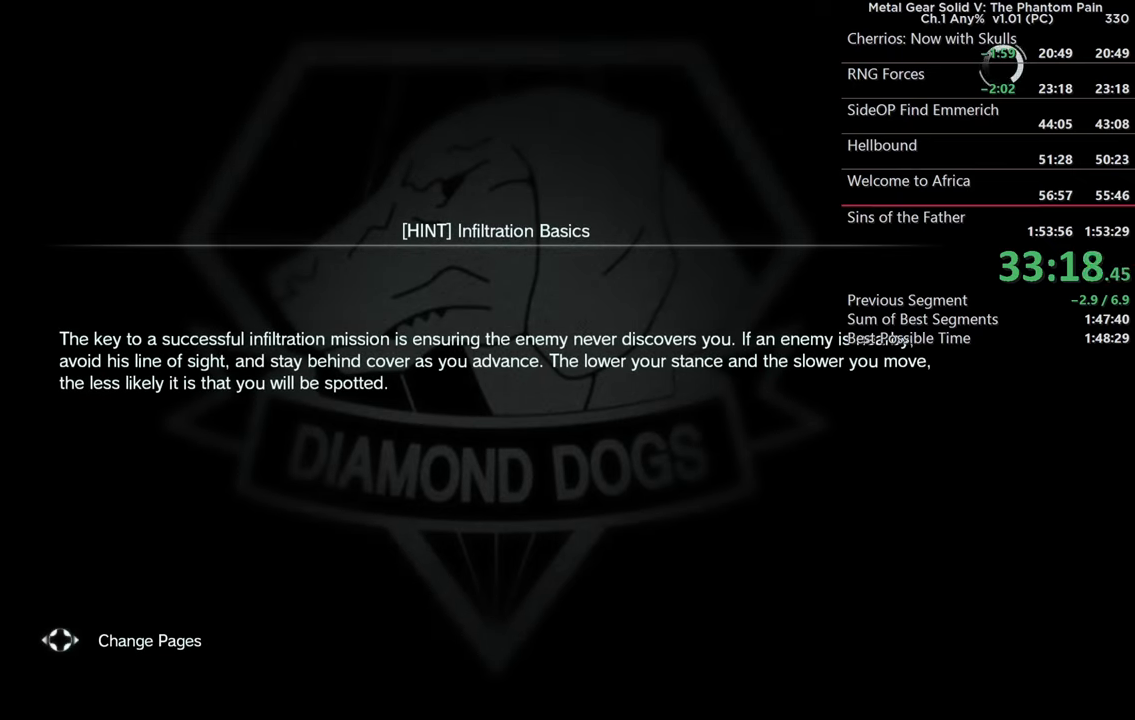
{"buttons": [], "left_stick": "center", "right_stick": "center", "events": []}
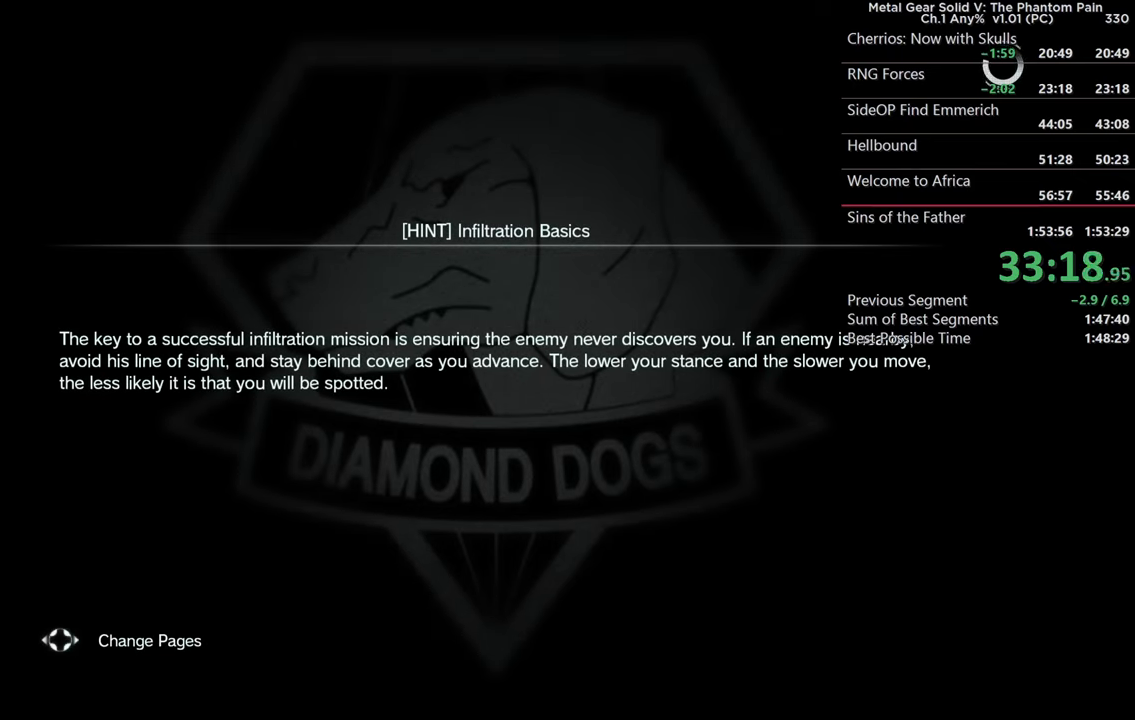
{"buttons": [], "left_stick": "center", "right_stick": "center", "events": []}
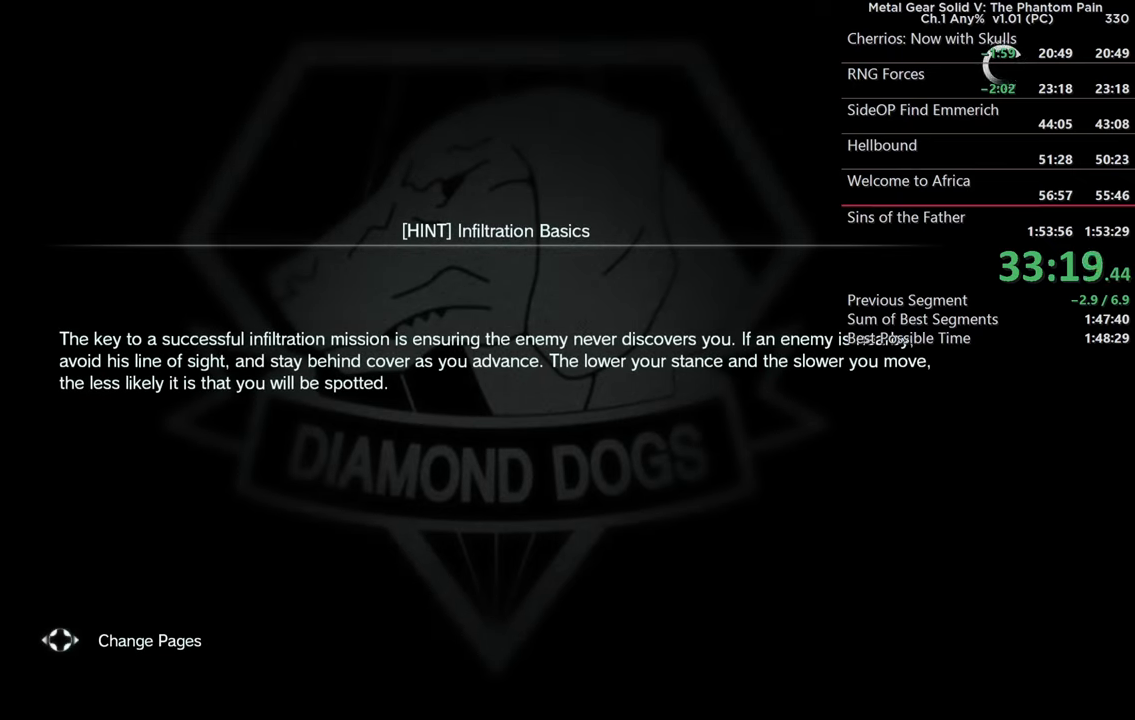
{"buttons": [], "left_stick": "center", "right_stick": "center", "events": []}
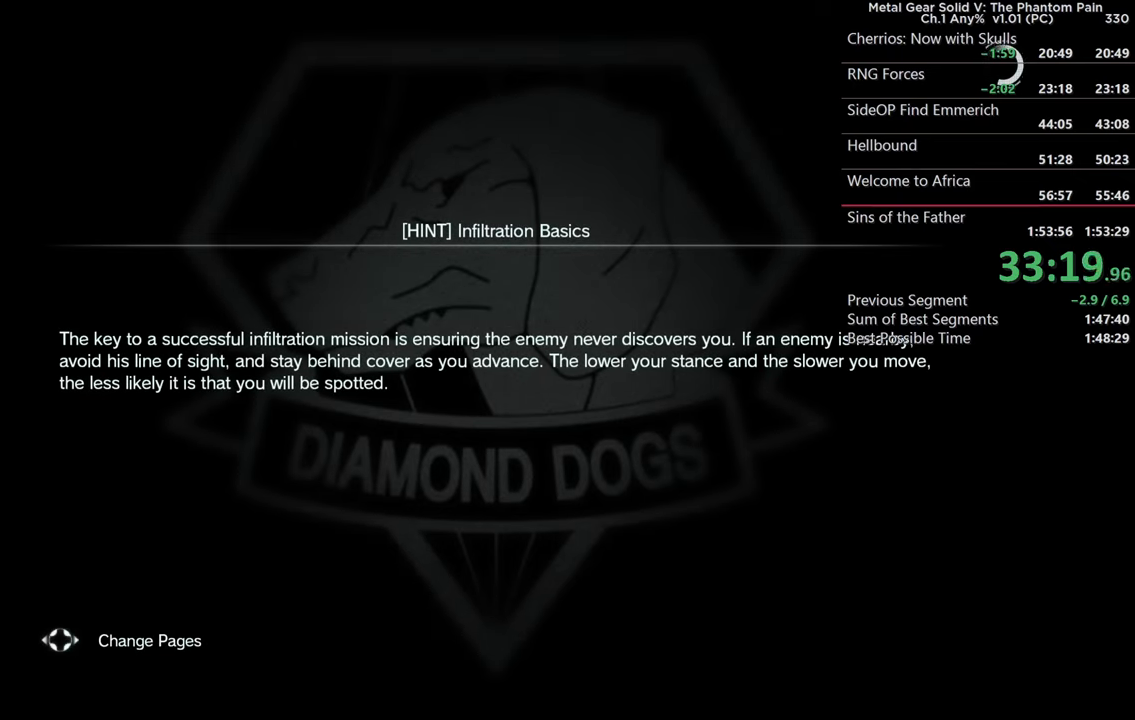
{"buttons": [], "left_stick": "center", "right_stick": "center", "events": []}
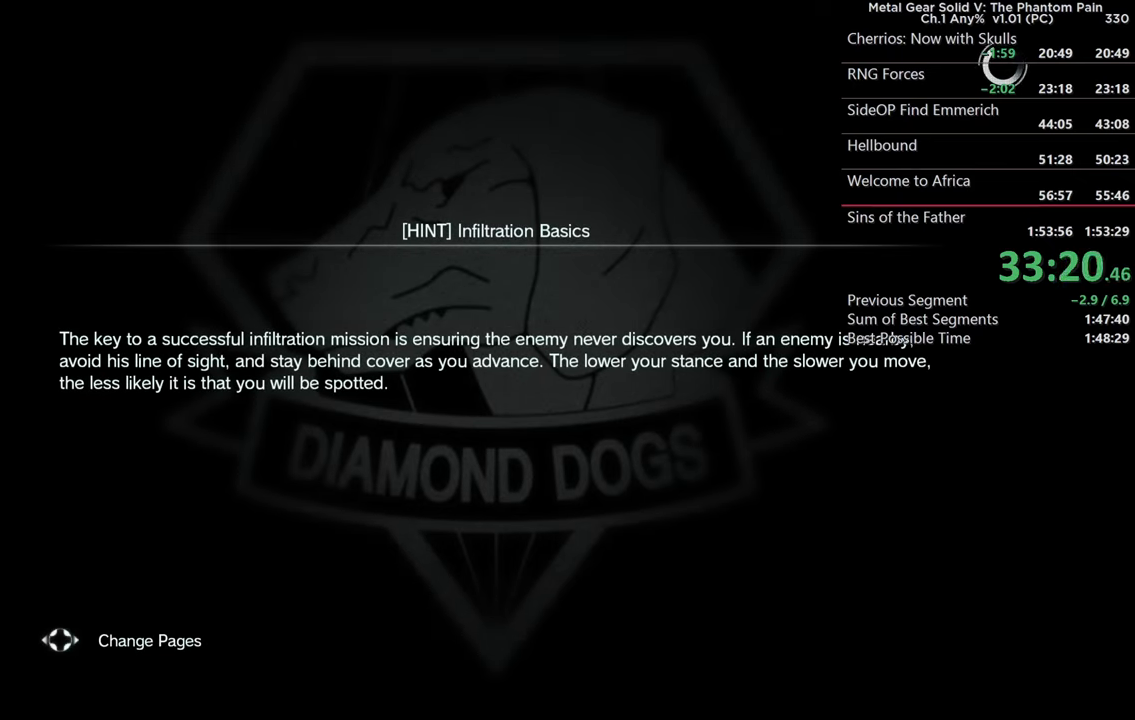
{"buttons": ["CROSS"], "left_stick": "center", "right_stick": "center", "events": [[450, "CROSS", "down"]]}
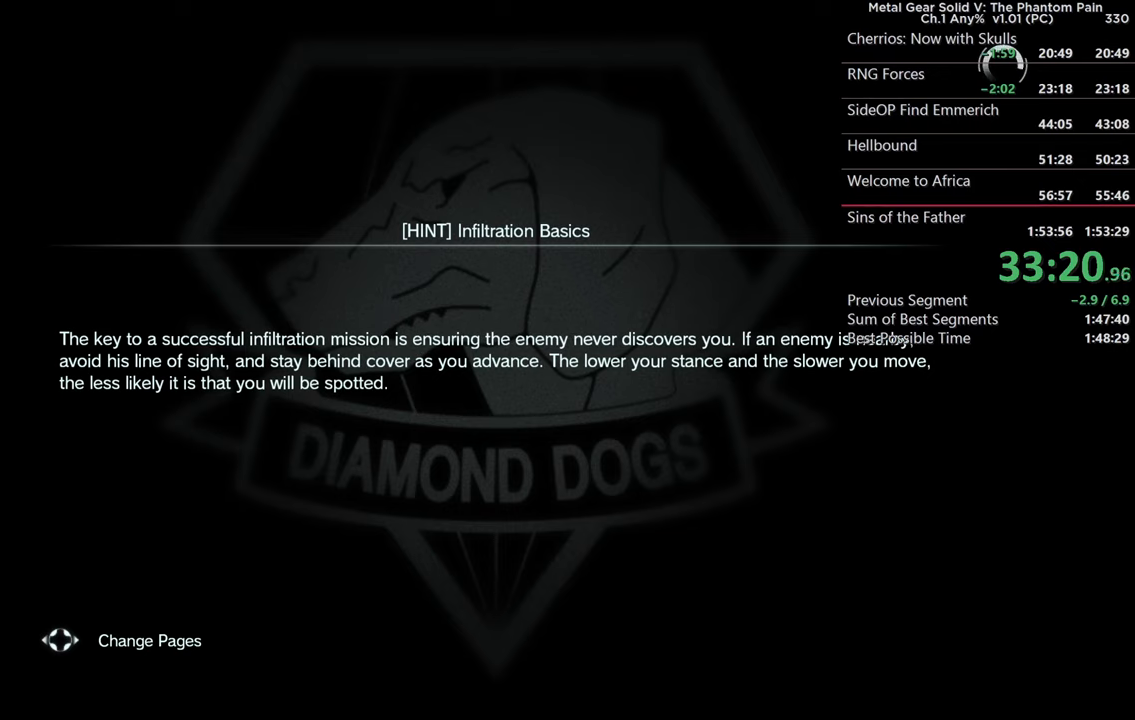
{"buttons": [], "left_stick": "center", "right_stick": "center", "events": [[133, "CROSS", "up"], [300, "CROSS", "down"], [433, "CROSS", "up"]]}
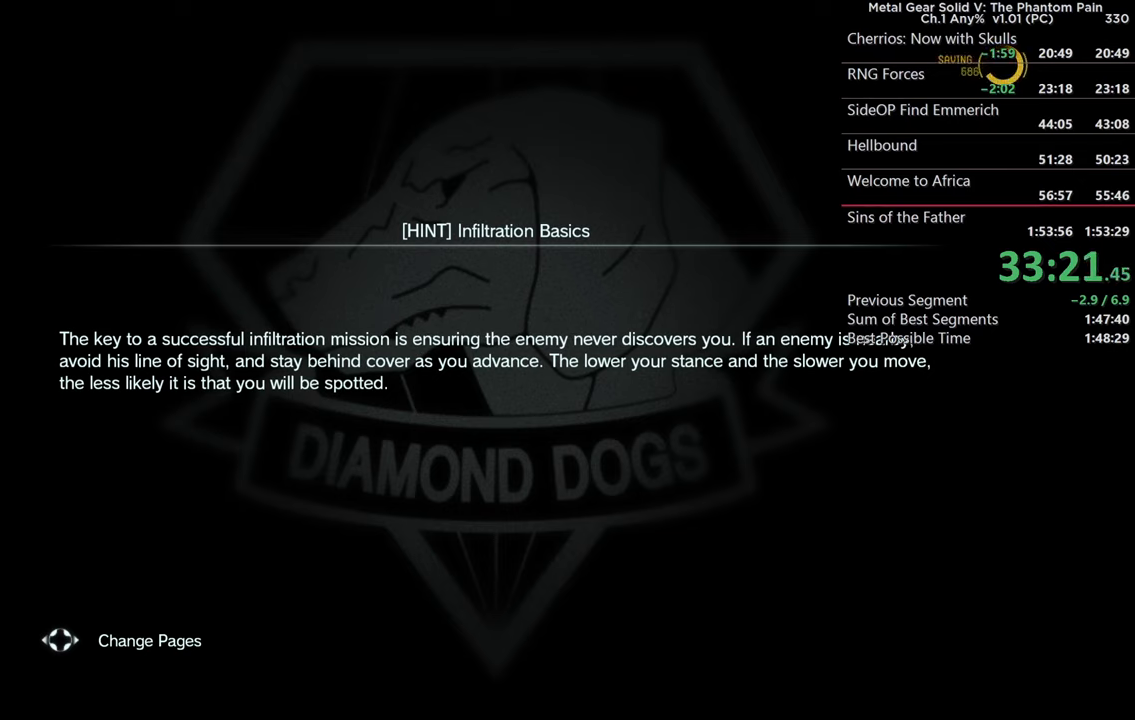
{"buttons": [], "left_stick": "center", "right_stick": "center", "events": [[83, "CROSS", "down"], [216, "CROSS", "up"], [316, "CROSS", "down"], [433, "CROSS", "up"]]}